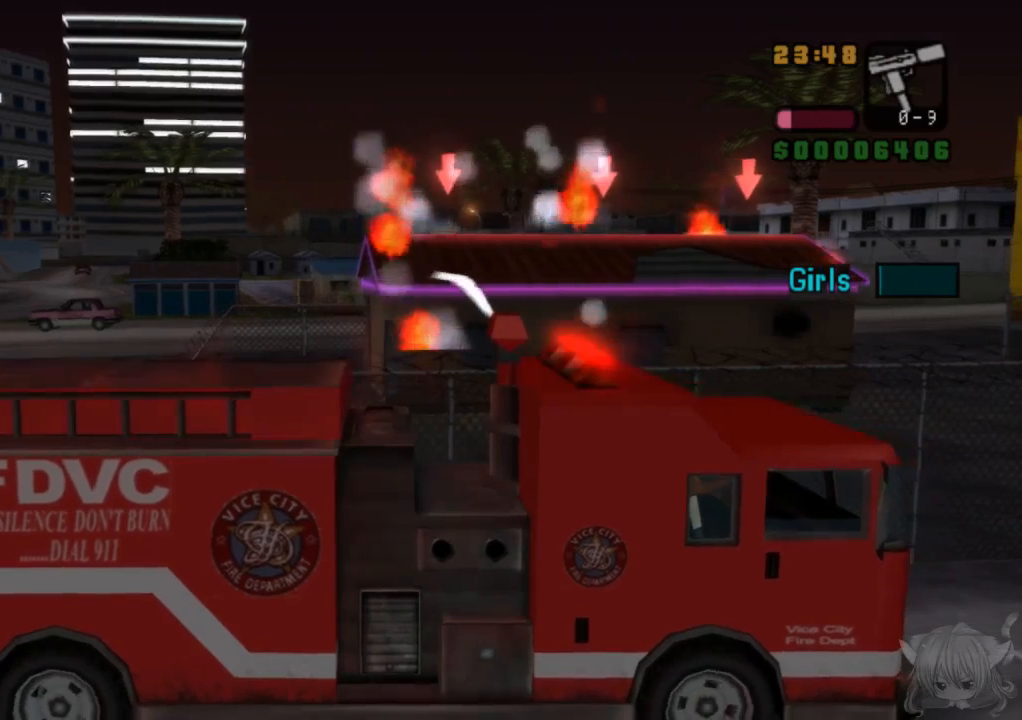
Gameplay with a controller (arcade stick); each line is a JSON object with the inputs held at the frame after it. "events" lists button and stick changes between this image and that frame as [ms after this image, input, new state], when the widget could be followed in between. Not read: L3 R3.
{"buttons": ["CROSS", "CIRCLE", "L2"], "left_stick": "down", "events": [[150, "CROSS", "up"], [417, "left_stick", "down"], [483, "CROSS", "down"]]}
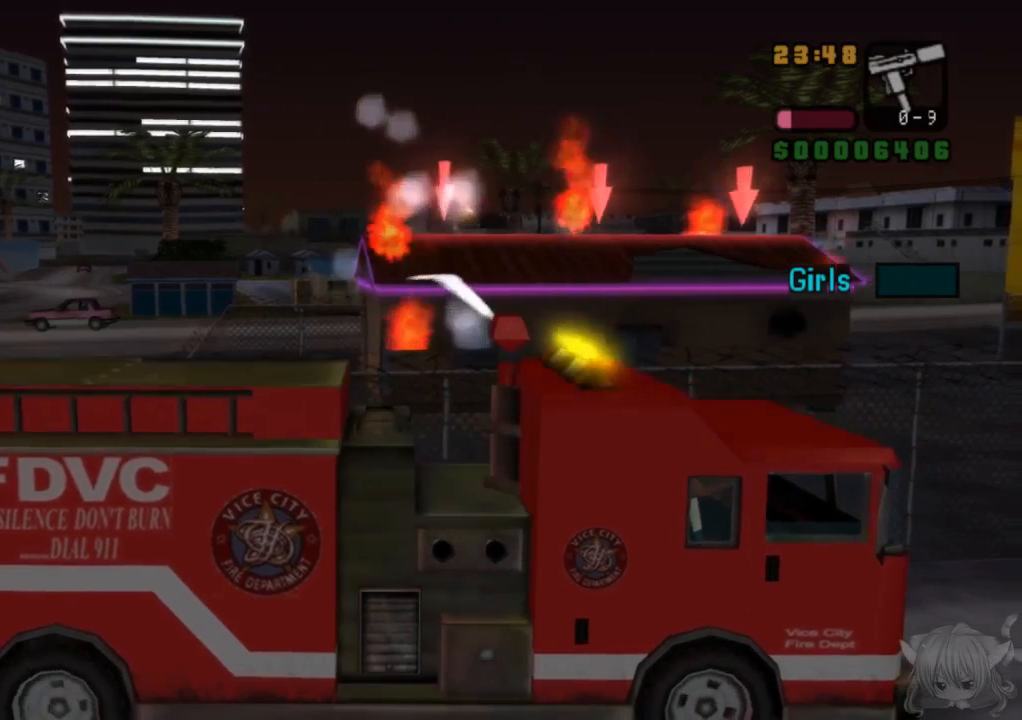
{"buttons": ["CIRCLE", "L2"], "left_stick": "center", "events": [[200, "CROSS", "up"], [233, "left_stick", "center"]]}
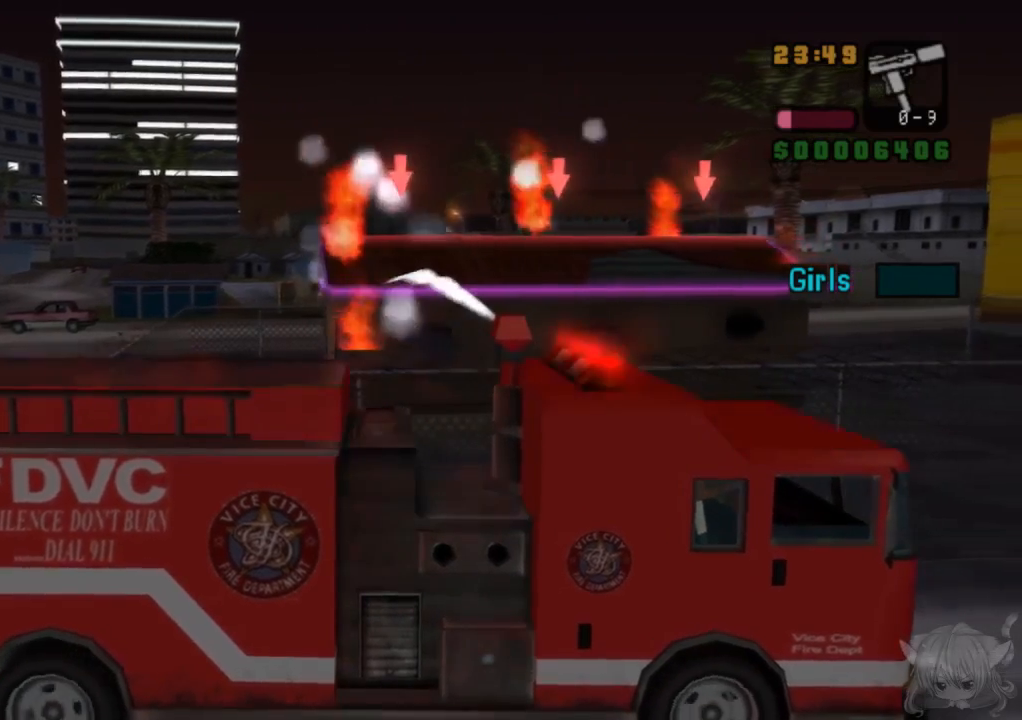
{"buttons": ["CIRCLE", "L2"], "left_stick": "center", "events": [[250, "left_stick", "left"], [483, "left_stick", "center"]]}
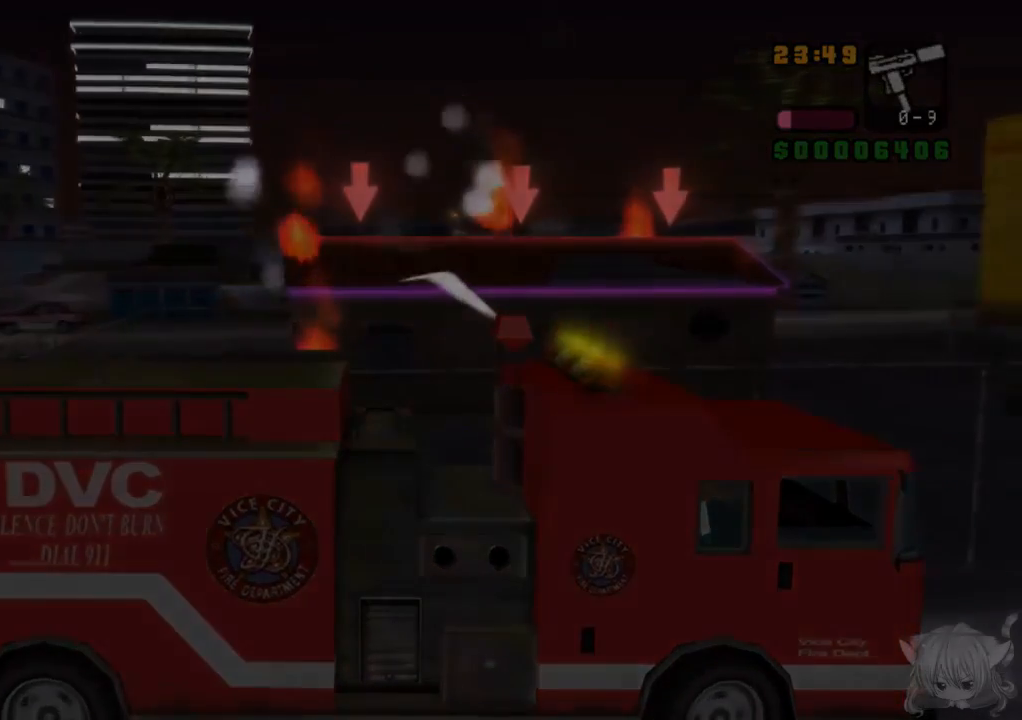
{"buttons": [], "left_stick": "center", "events": [[367, "CIRCLE", "up"], [367, "L2", "up"]]}
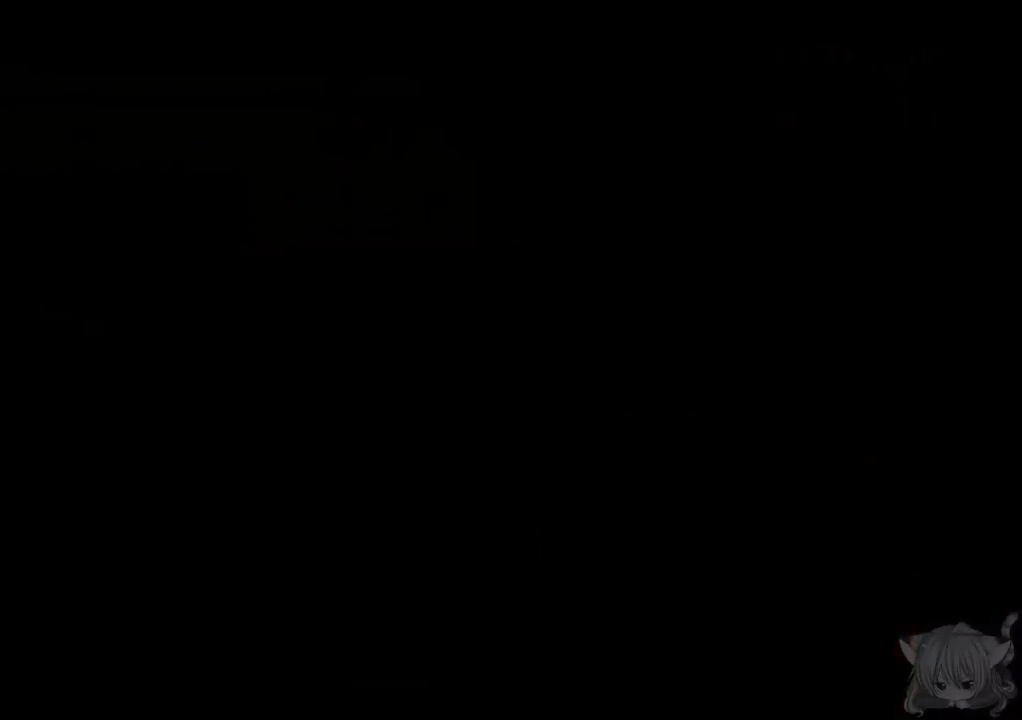
{"buttons": [], "left_stick": "center", "events": []}
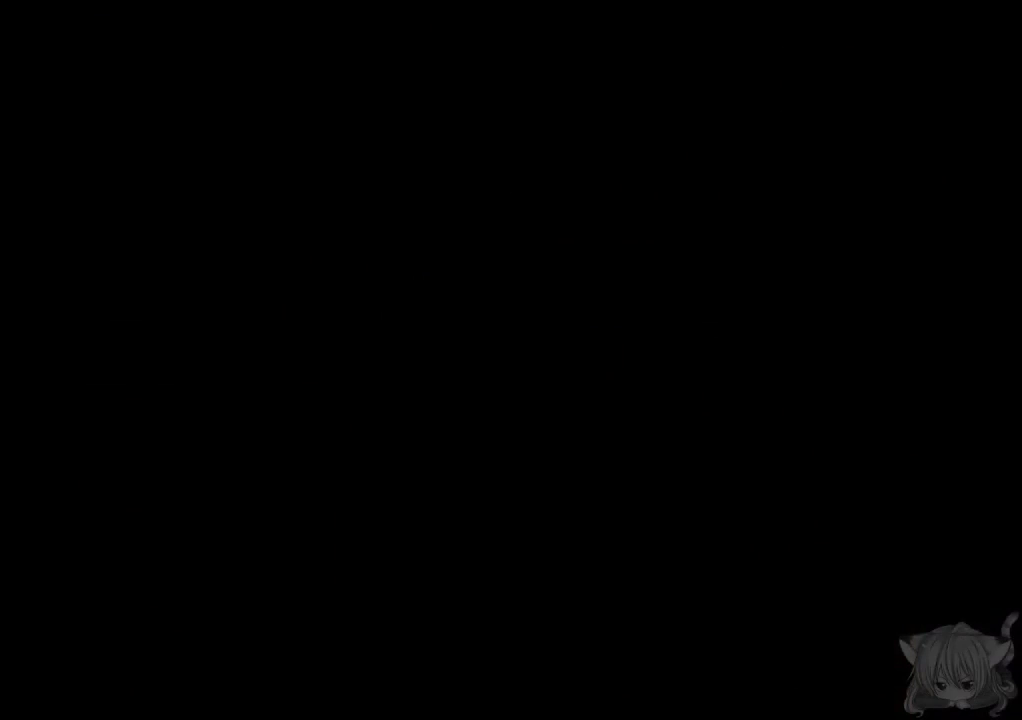
{"buttons": [], "left_stick": "center", "events": []}
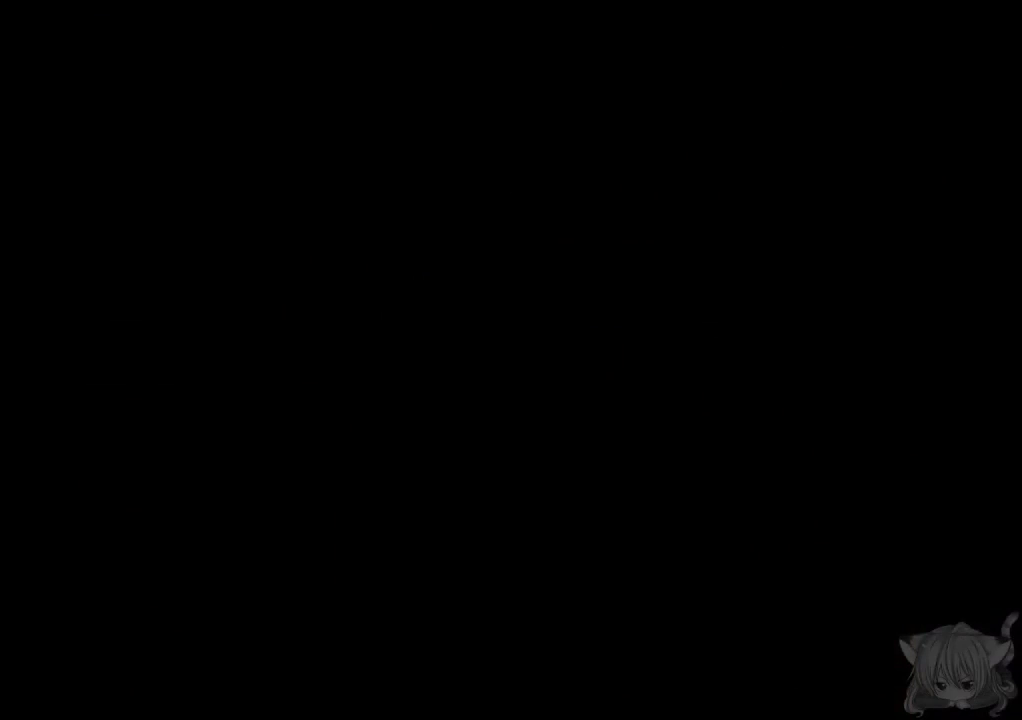
{"buttons": [], "left_stick": "center", "events": []}
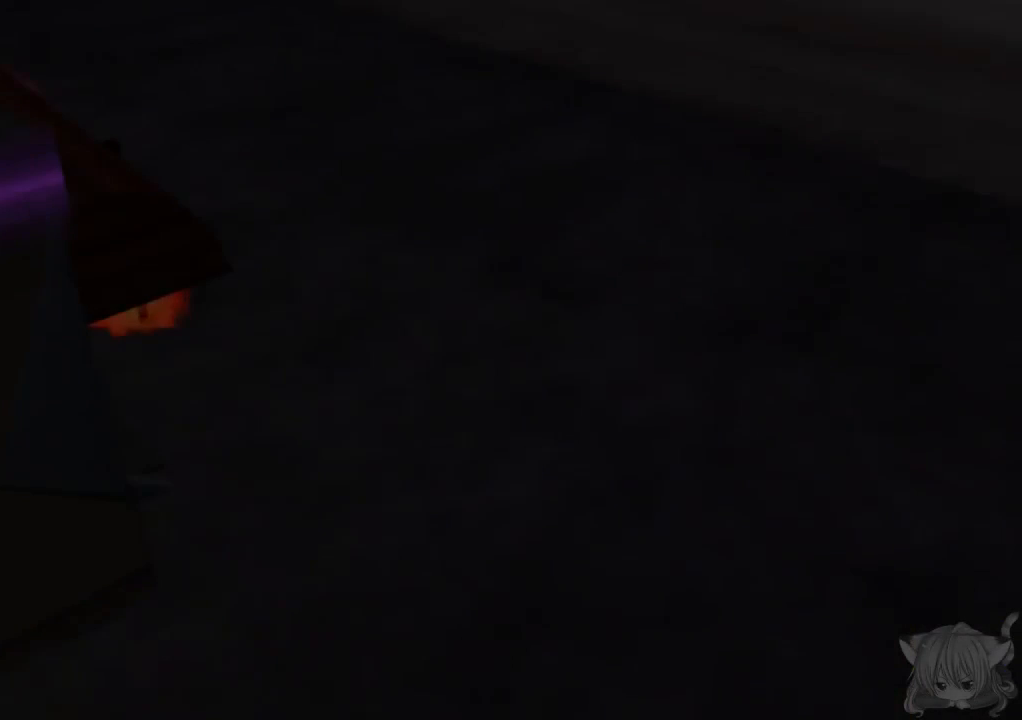
{"buttons": [], "left_stick": "center", "events": []}
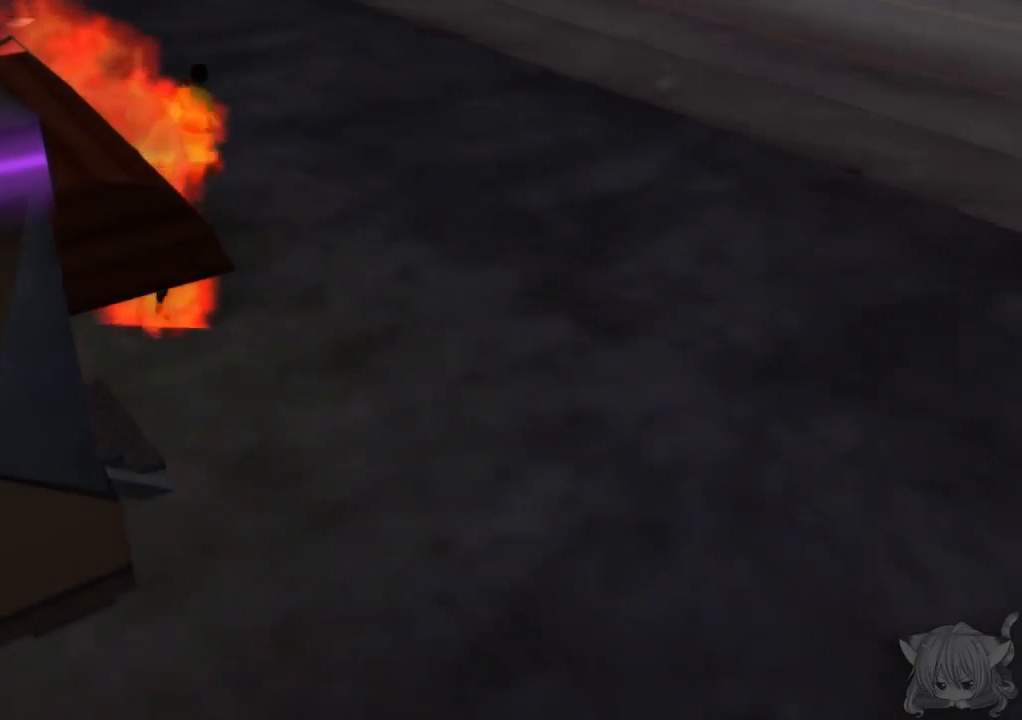
{"buttons": [], "left_stick": "center", "events": []}
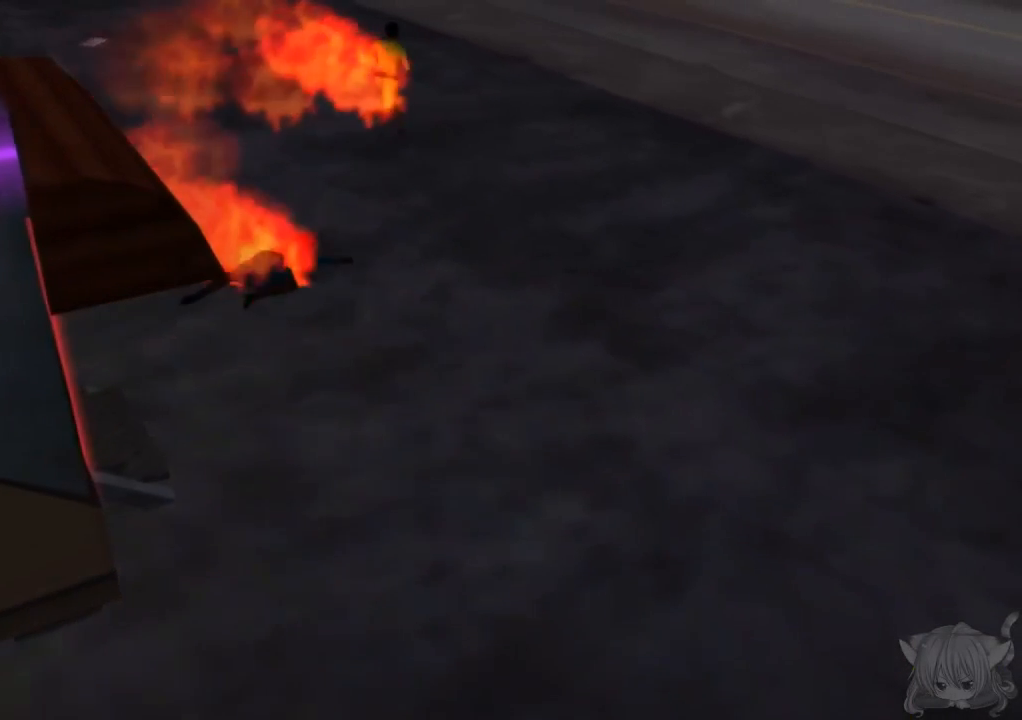
{"buttons": [], "left_stick": "center", "events": [[67, "CIRCLE", "down"], [67, "CROSS", "down"], [67, "SQUARE", "down"], [150, "CROSS", "up"], [150, "SQUARE", "up"], [183, "CROSS", "down"], [200, "CIRCLE", "up"], [433, "CROSS", "up"]]}
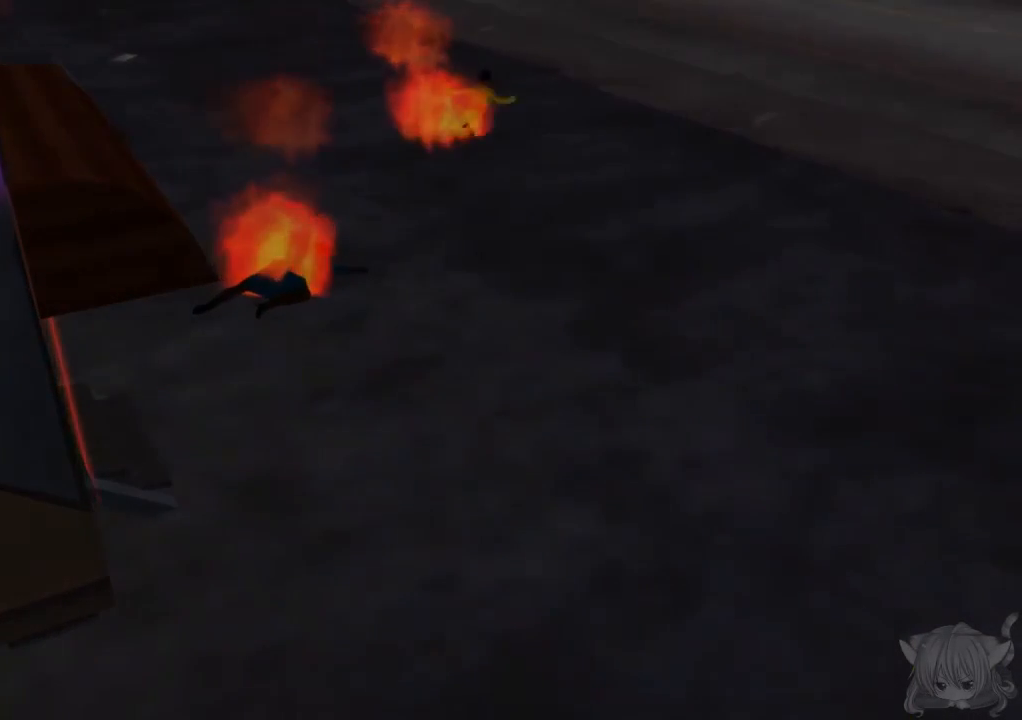
{"buttons": [], "left_stick": "center", "events": [[333, "CROSS", "down"], [400, "CROSS", "up"]]}
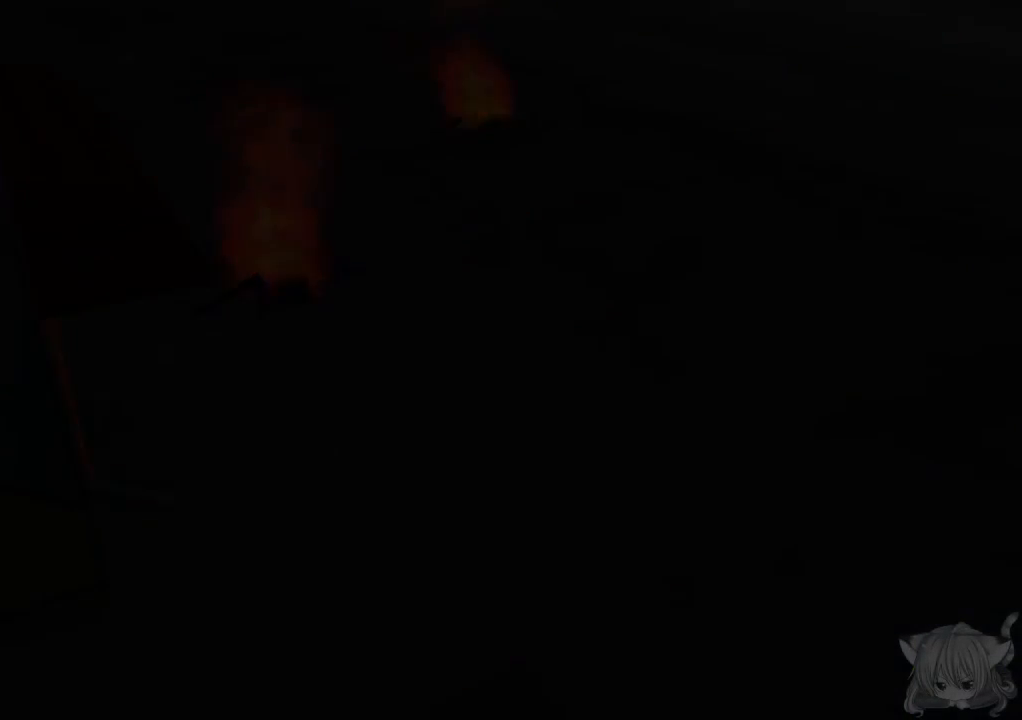
{"buttons": [], "left_stick": "center", "events": [[283, "SQUARE", "down"], [400, "SQUARE", "up"]]}
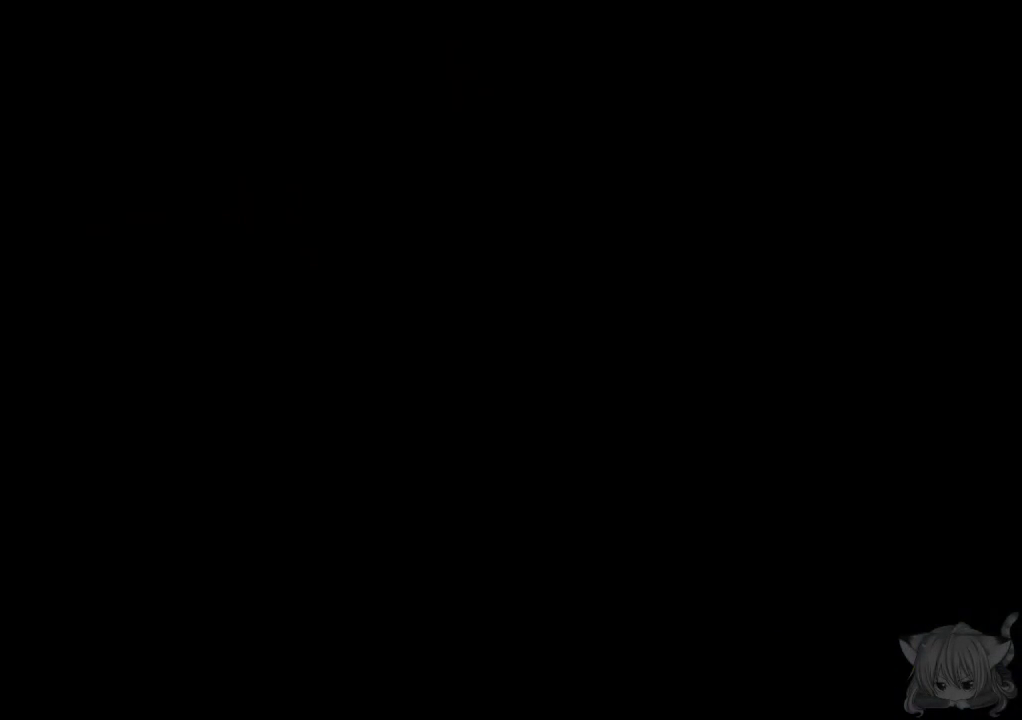
{"buttons": [], "left_stick": "center", "events": []}
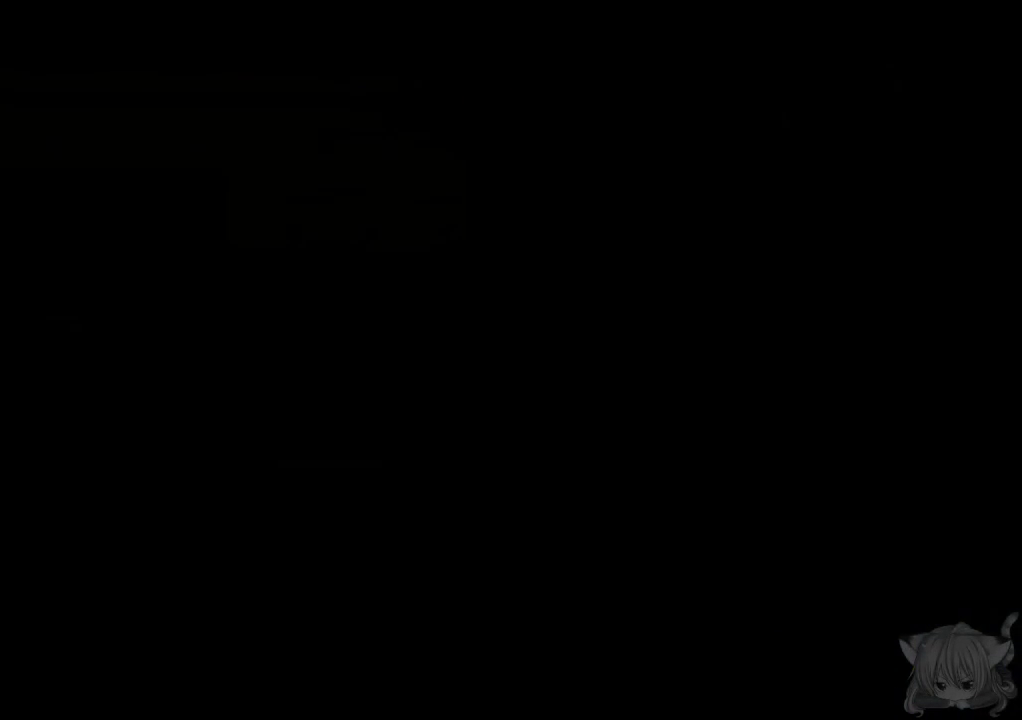
{"buttons": [], "left_stick": "center", "events": []}
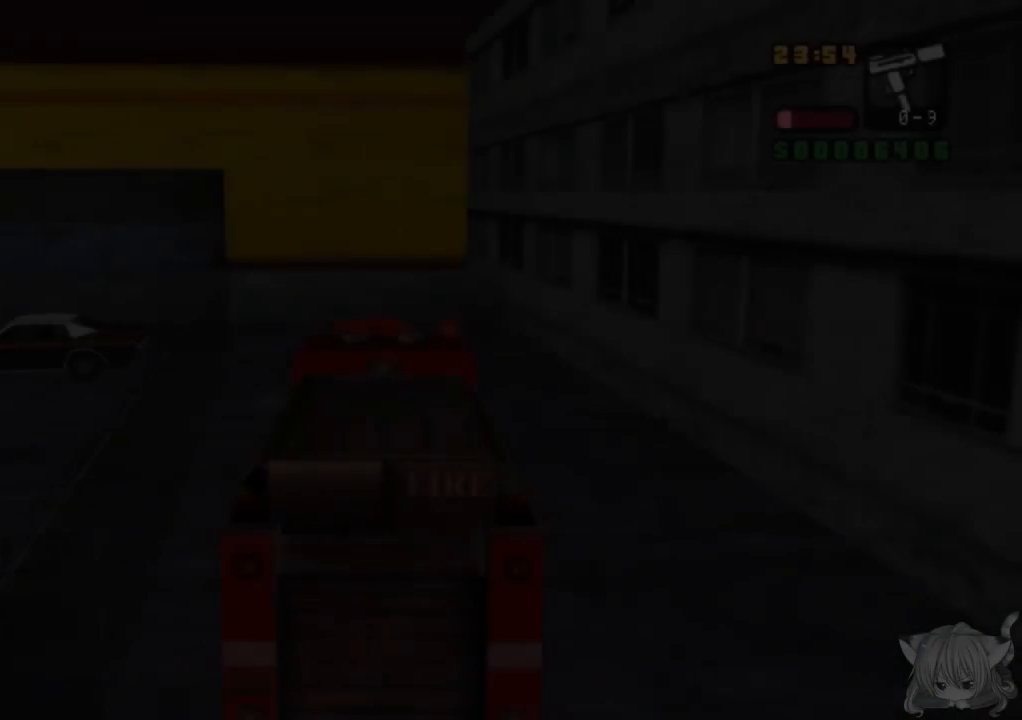
{"buttons": ["SQUARE"], "left_stick": "center", "events": [[383, "SQUARE", "down"]]}
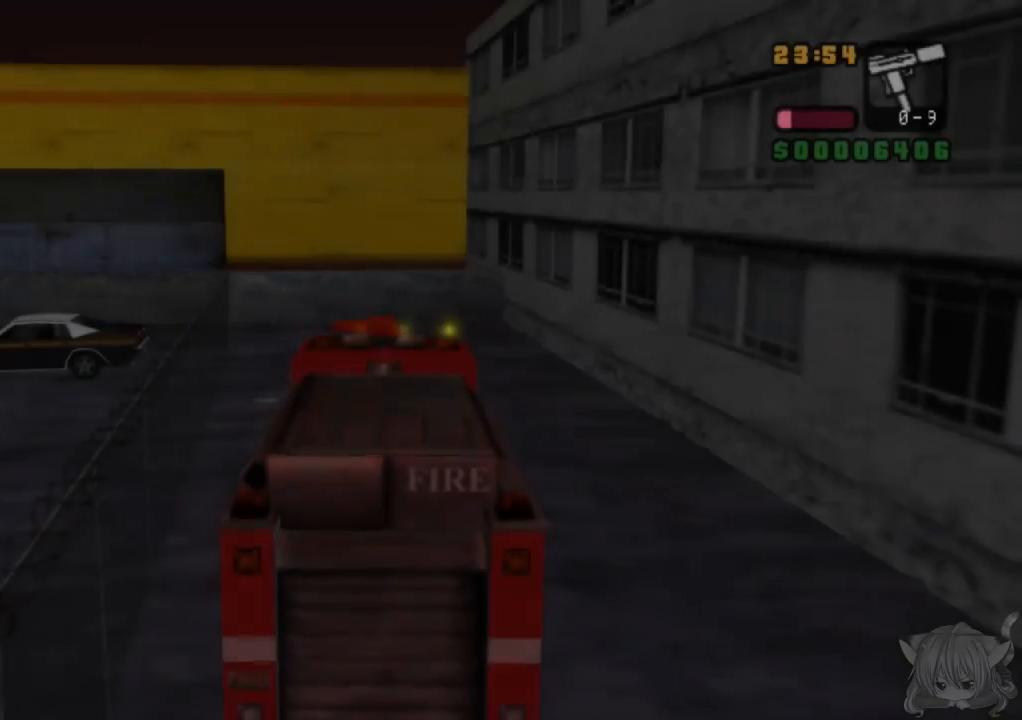
{"buttons": ["SQUARE"], "left_stick": "right", "events": [[300, "left_stick", "right"]]}
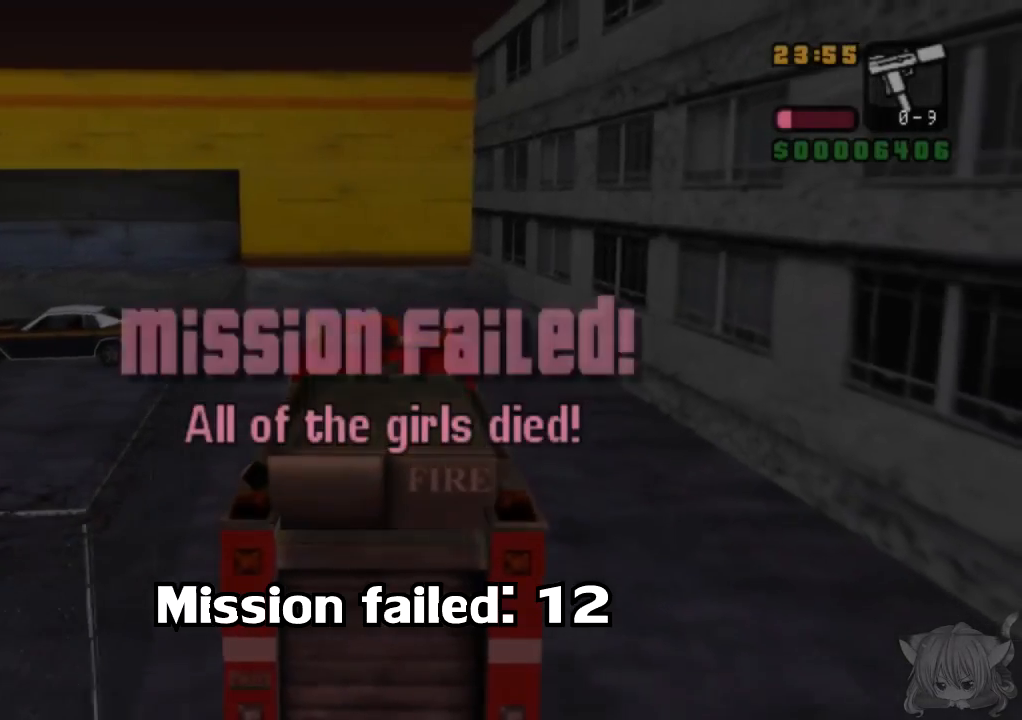
{"buttons": ["SQUARE"], "left_stick": "center", "events": [[33, "left_stick", "center"]]}
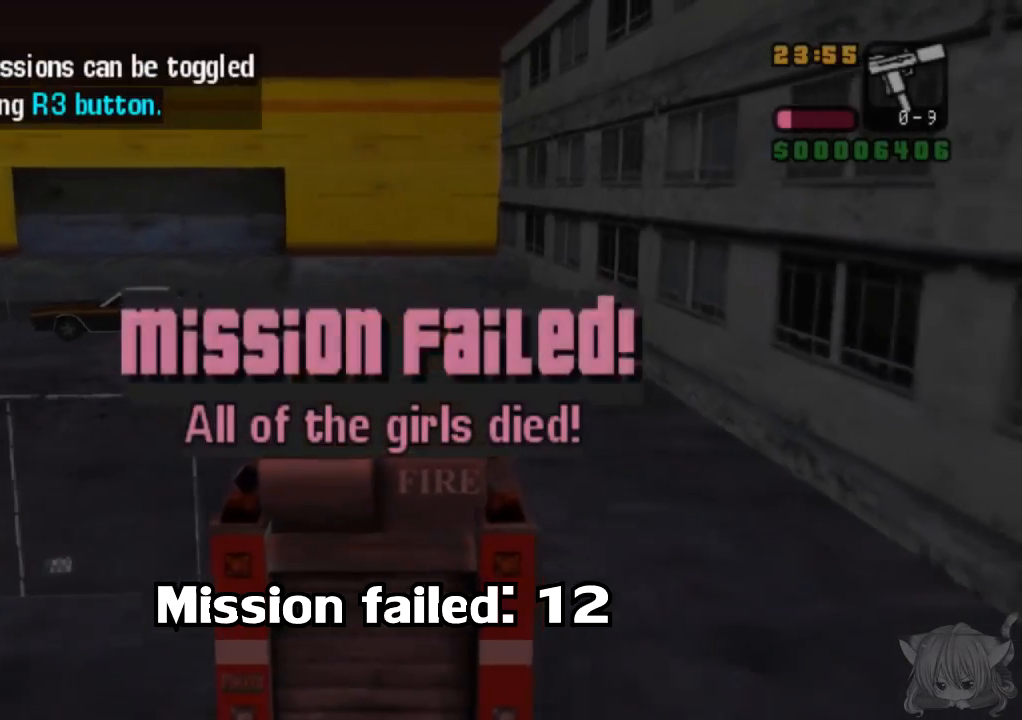
{"buttons": [], "left_stick": "right", "events": [[167, "SQUARE", "up"], [167, "left_stick", "right"]]}
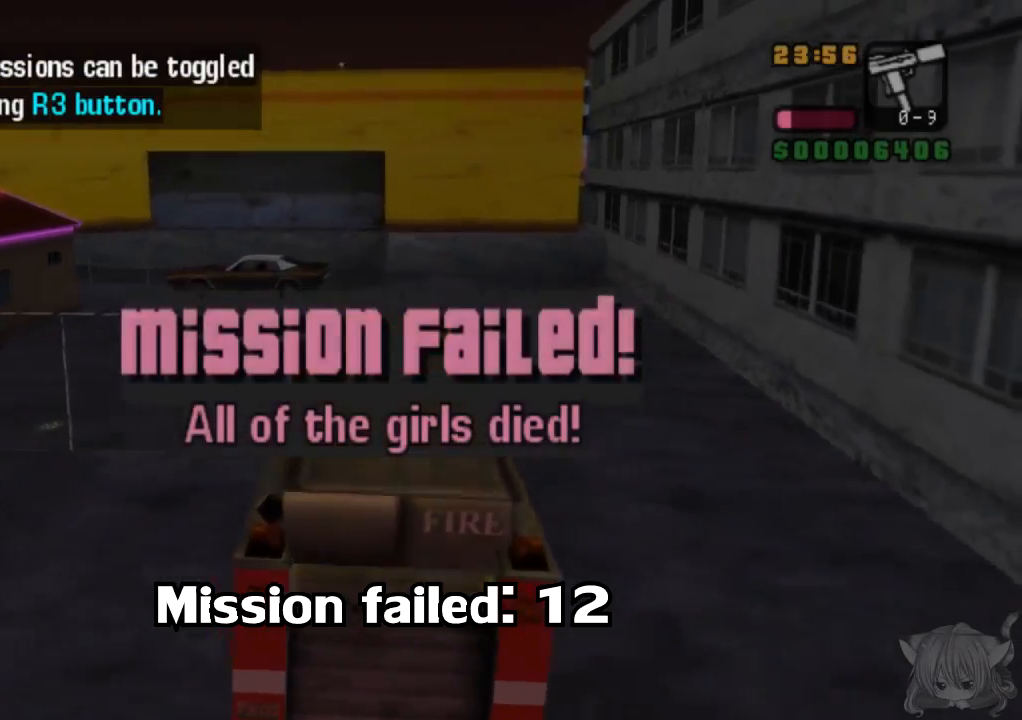
{"buttons": [], "left_stick": "right", "events": [[117, "SQUARE", "down"], [367, "SQUARE", "up"]]}
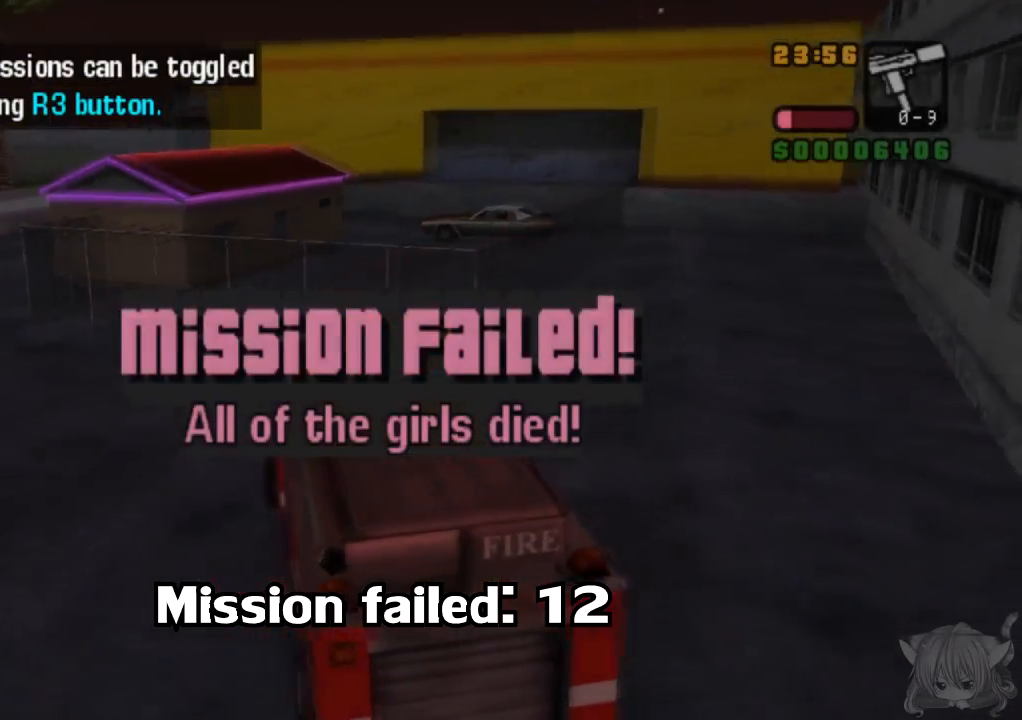
{"buttons": ["CROSS"], "left_stick": "left", "events": [[17, "CROSS", "down"], [100, "left_stick", "center"], [400, "left_stick", "left"]]}
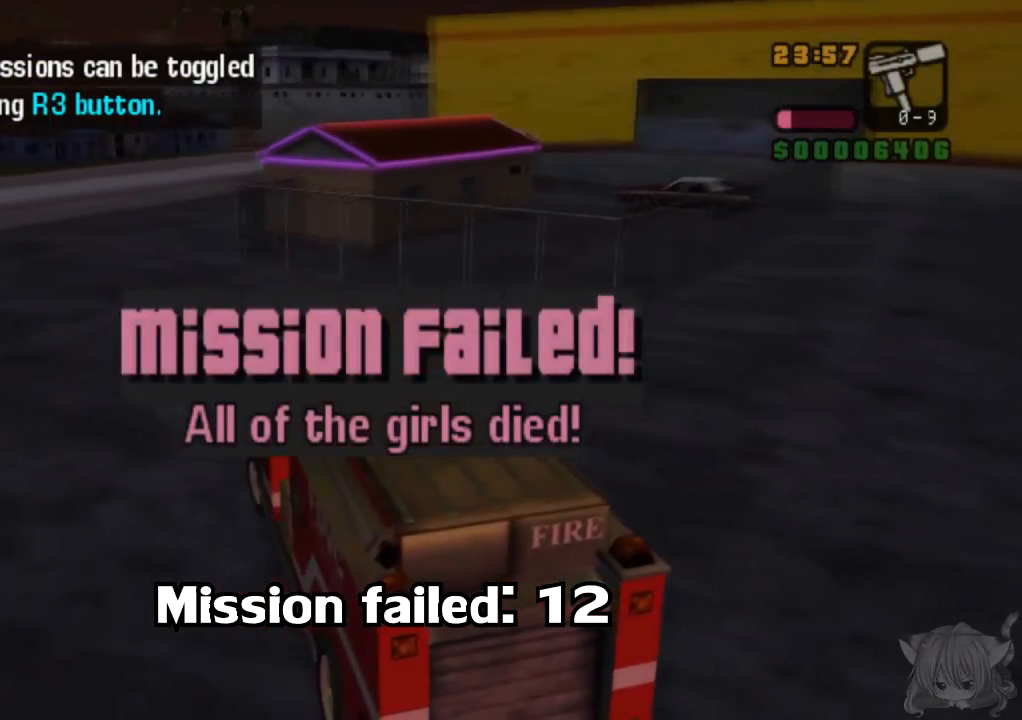
{"buttons": ["CROSS"], "left_stick": "left", "events": []}
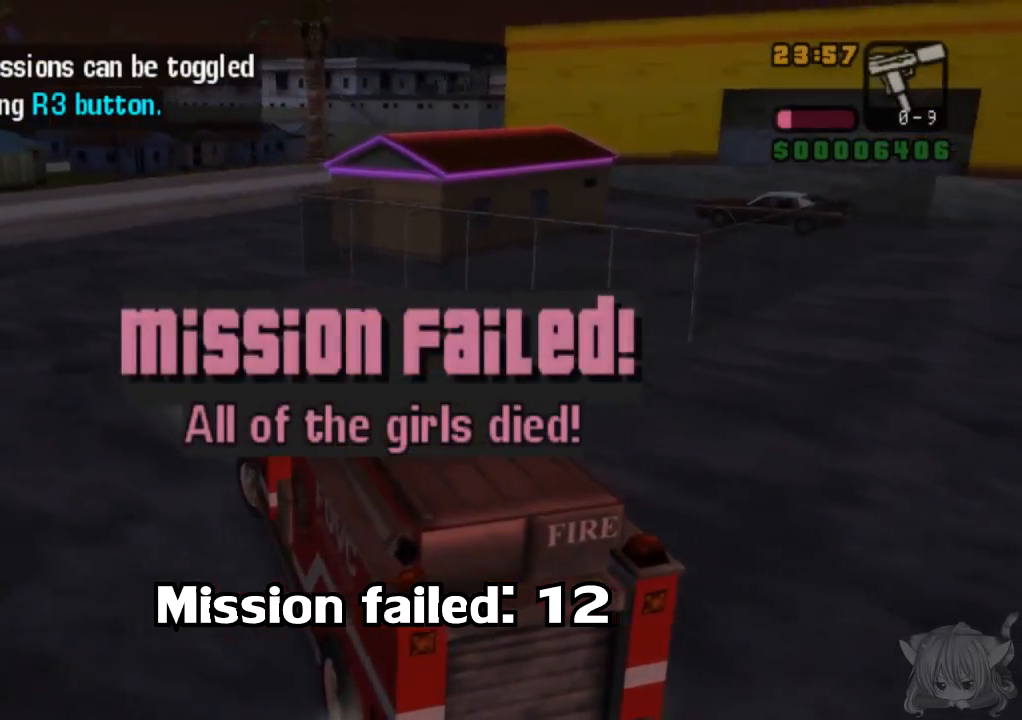
{"buttons": ["CROSS"], "left_stick": "left", "events": []}
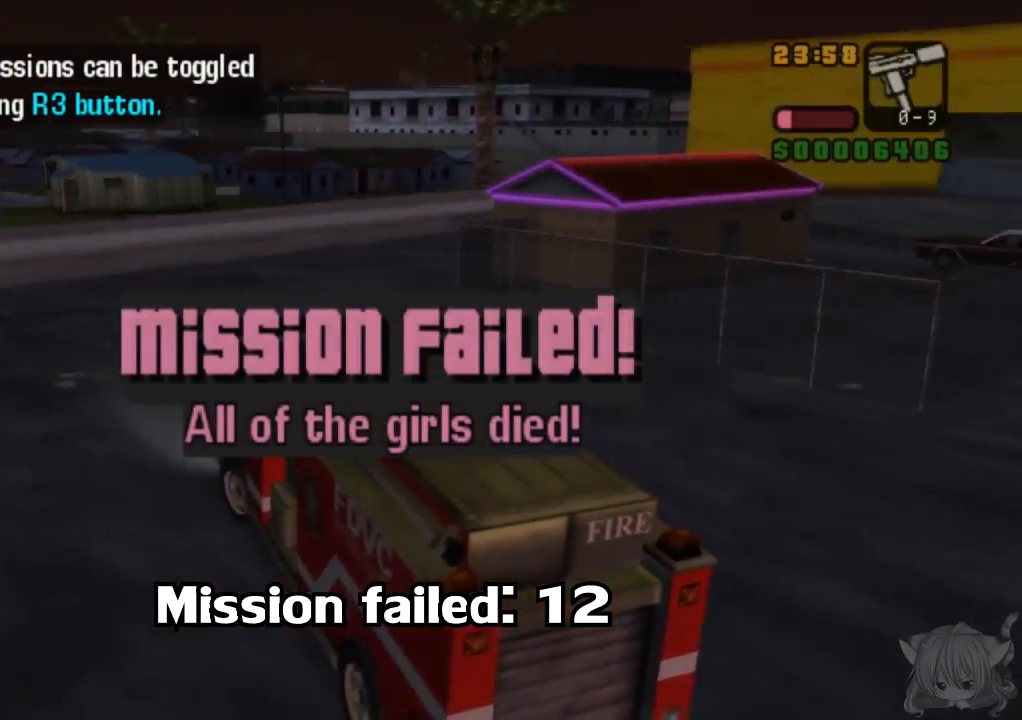
{"buttons": ["CROSS"], "left_stick": "center", "events": [[383, "left_stick", "center"]]}
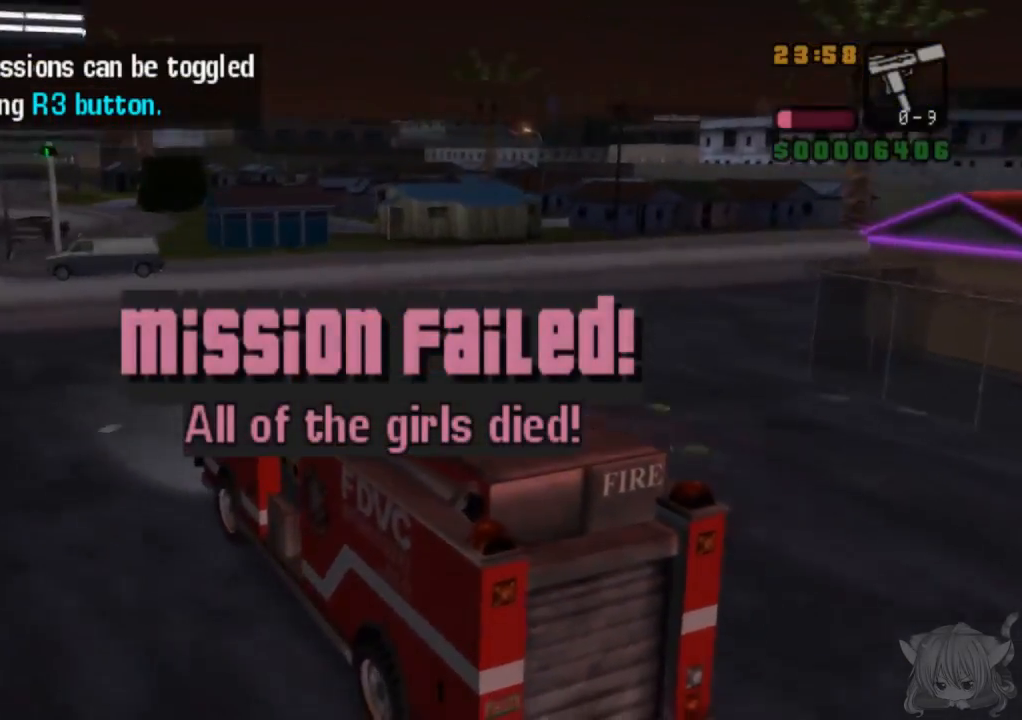
{"buttons": ["CROSS"], "left_stick": "right", "events": [[483, "left_stick", "right"]]}
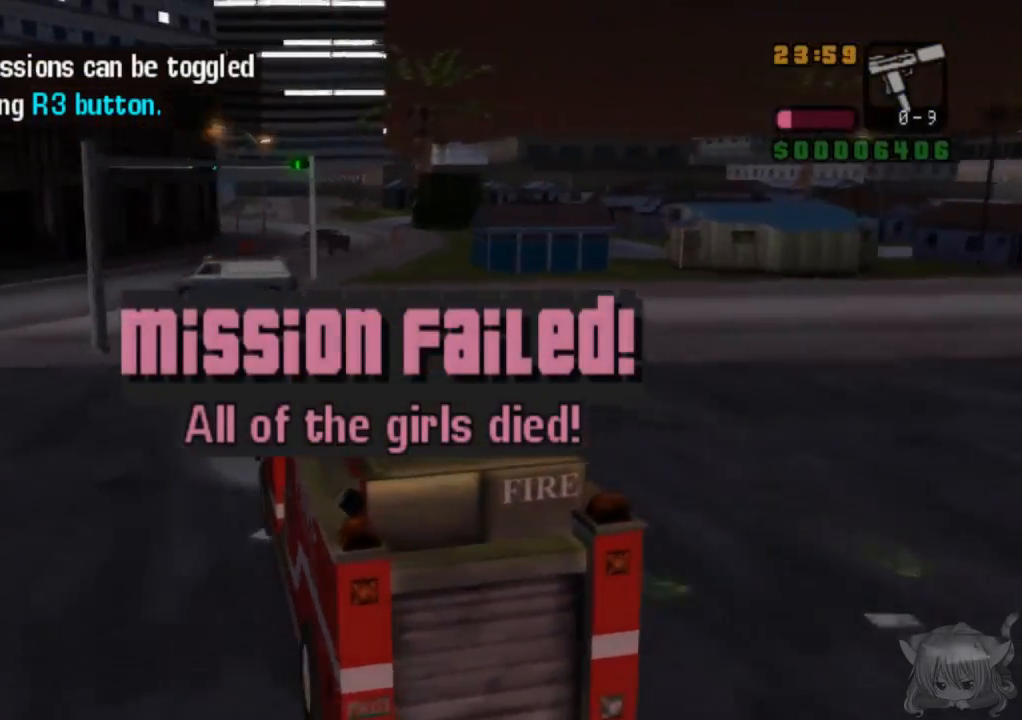
{"buttons": ["CROSS"], "left_stick": "center", "events": [[383, "left_stick", "center"]]}
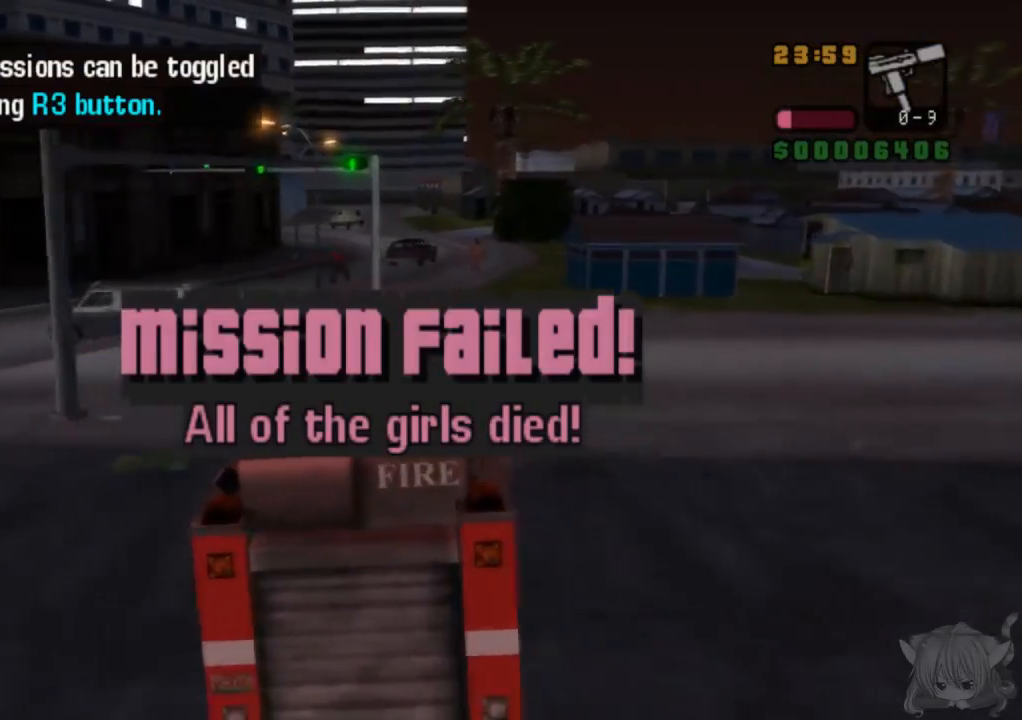
{"buttons": ["CROSS"], "left_stick": "center", "events": [[300, "left_stick", "left"], [400, "left_stick", "center"]]}
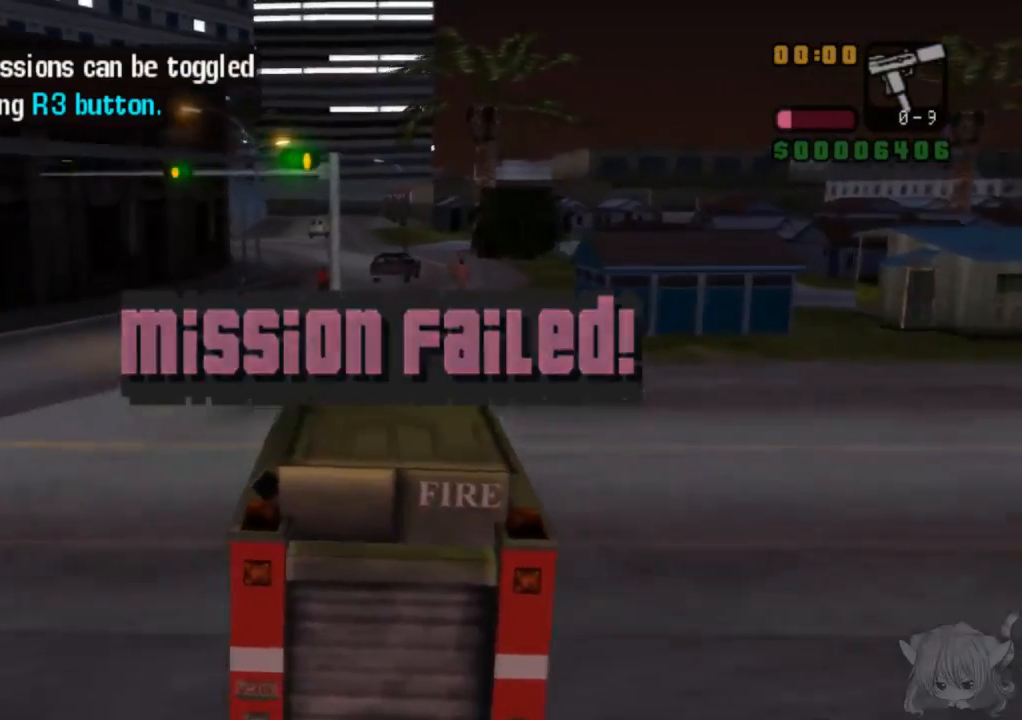
{"buttons": ["CROSS"], "left_stick": "right", "events": [[483, "left_stick", "right"]]}
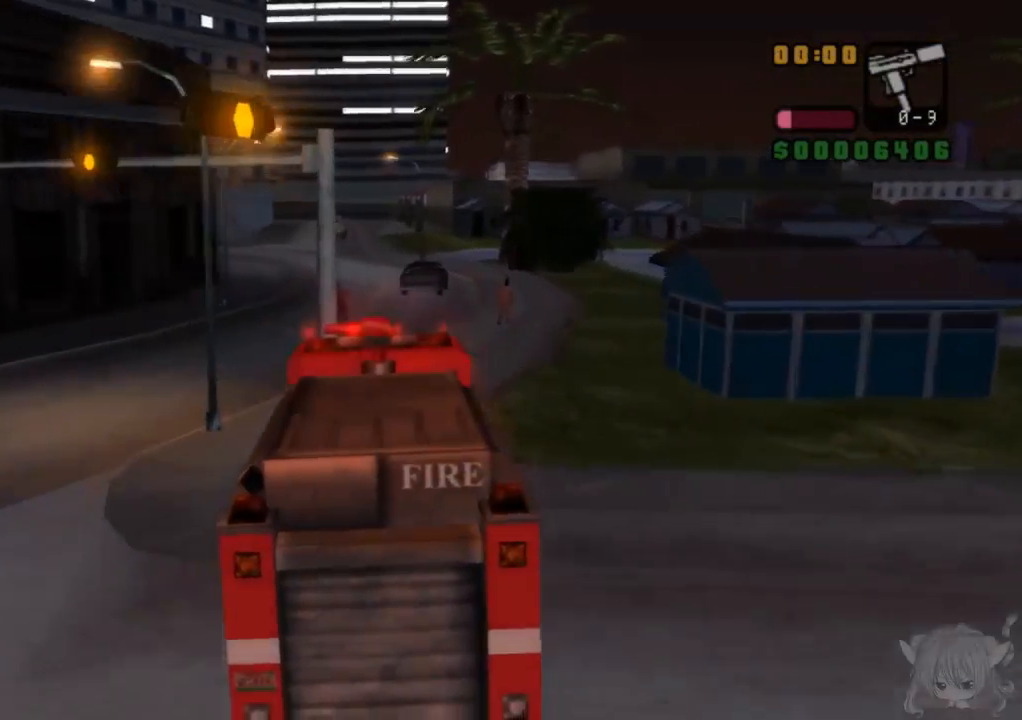
{"buttons": [], "left_stick": "left", "events": [[183, "CROSS", "up"], [200, "left_stick", "center"], [300, "left_stick", "left"]]}